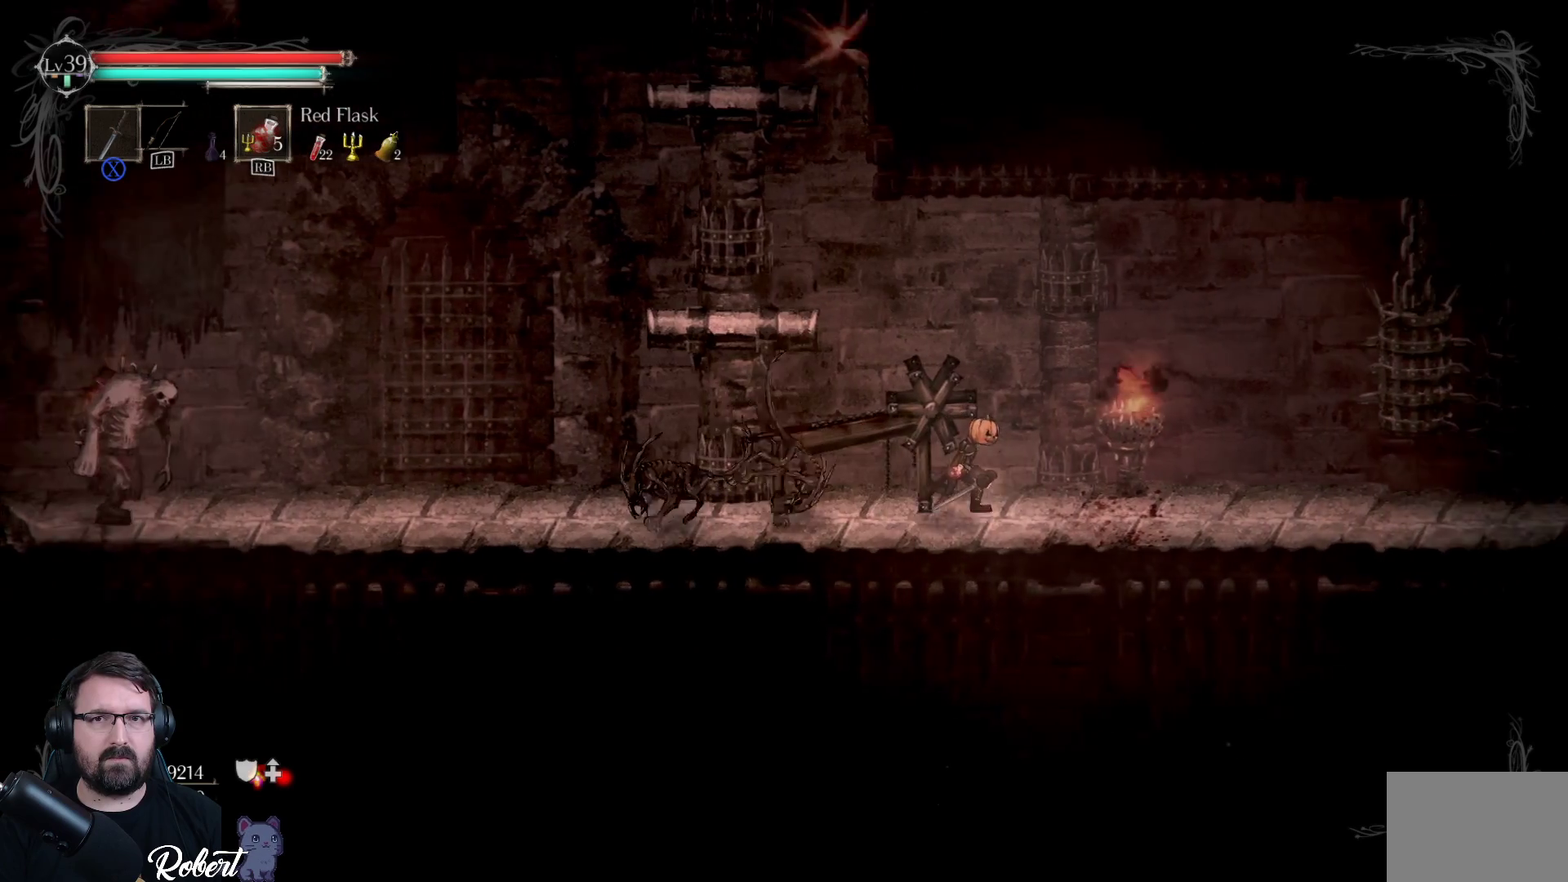
Gameplay with a controller (Xbox layout); each line is a JSON object with the inputs held at the frame after it. "events" lists button and stick changes between this image and that frame as [ms after this image, input, new state], when the widget could be followed in between.
{"buttons": [], "left_stick": "right", "right_stick": "center", "events": []}
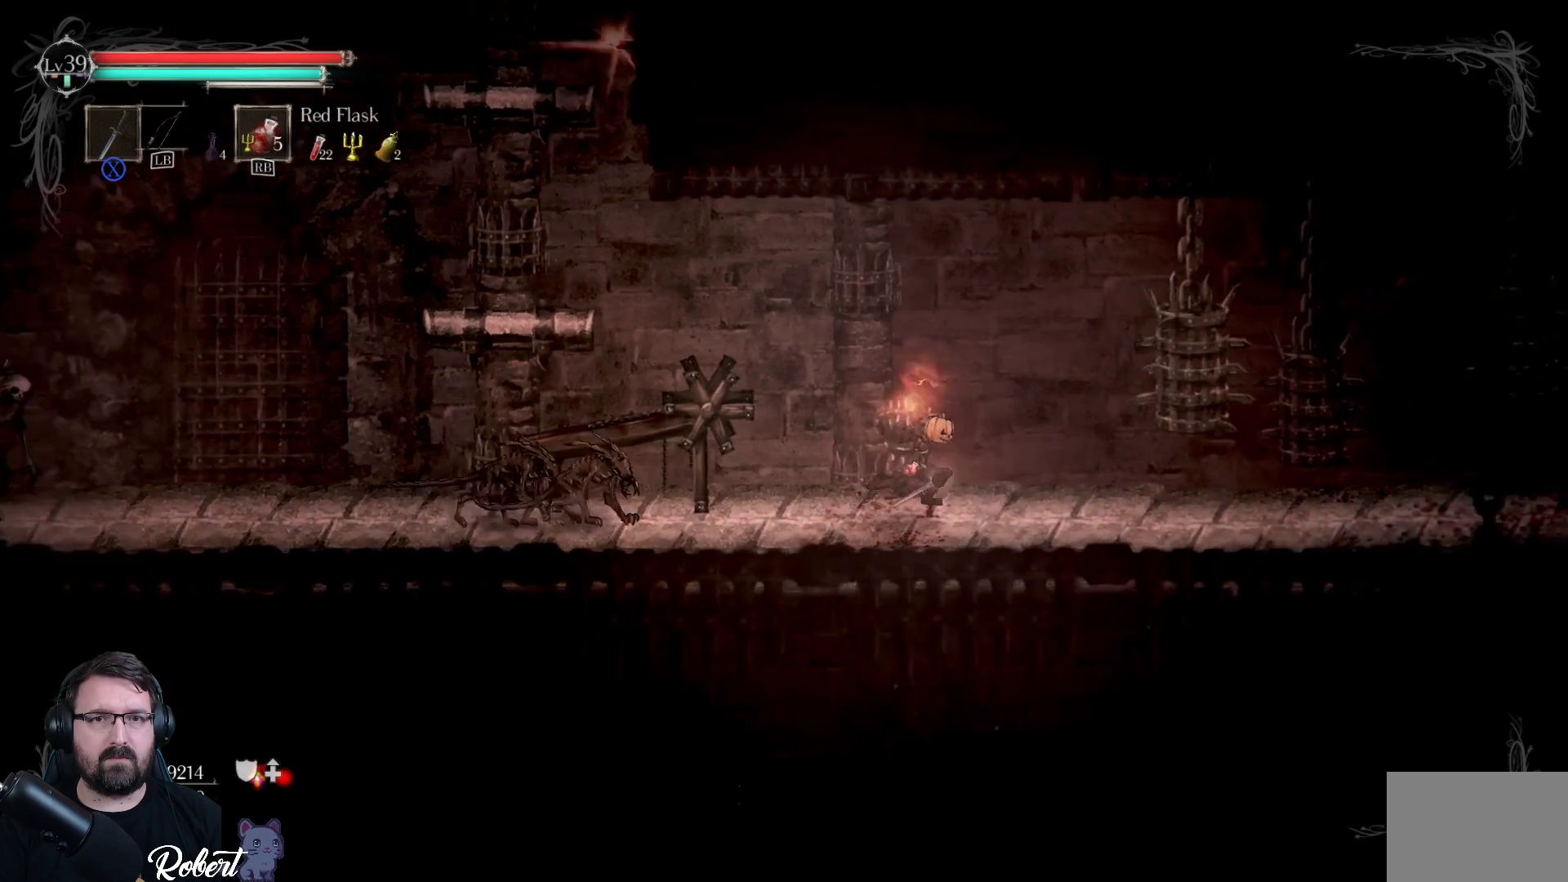
{"buttons": [], "left_stick": "right", "right_stick": "center", "events": []}
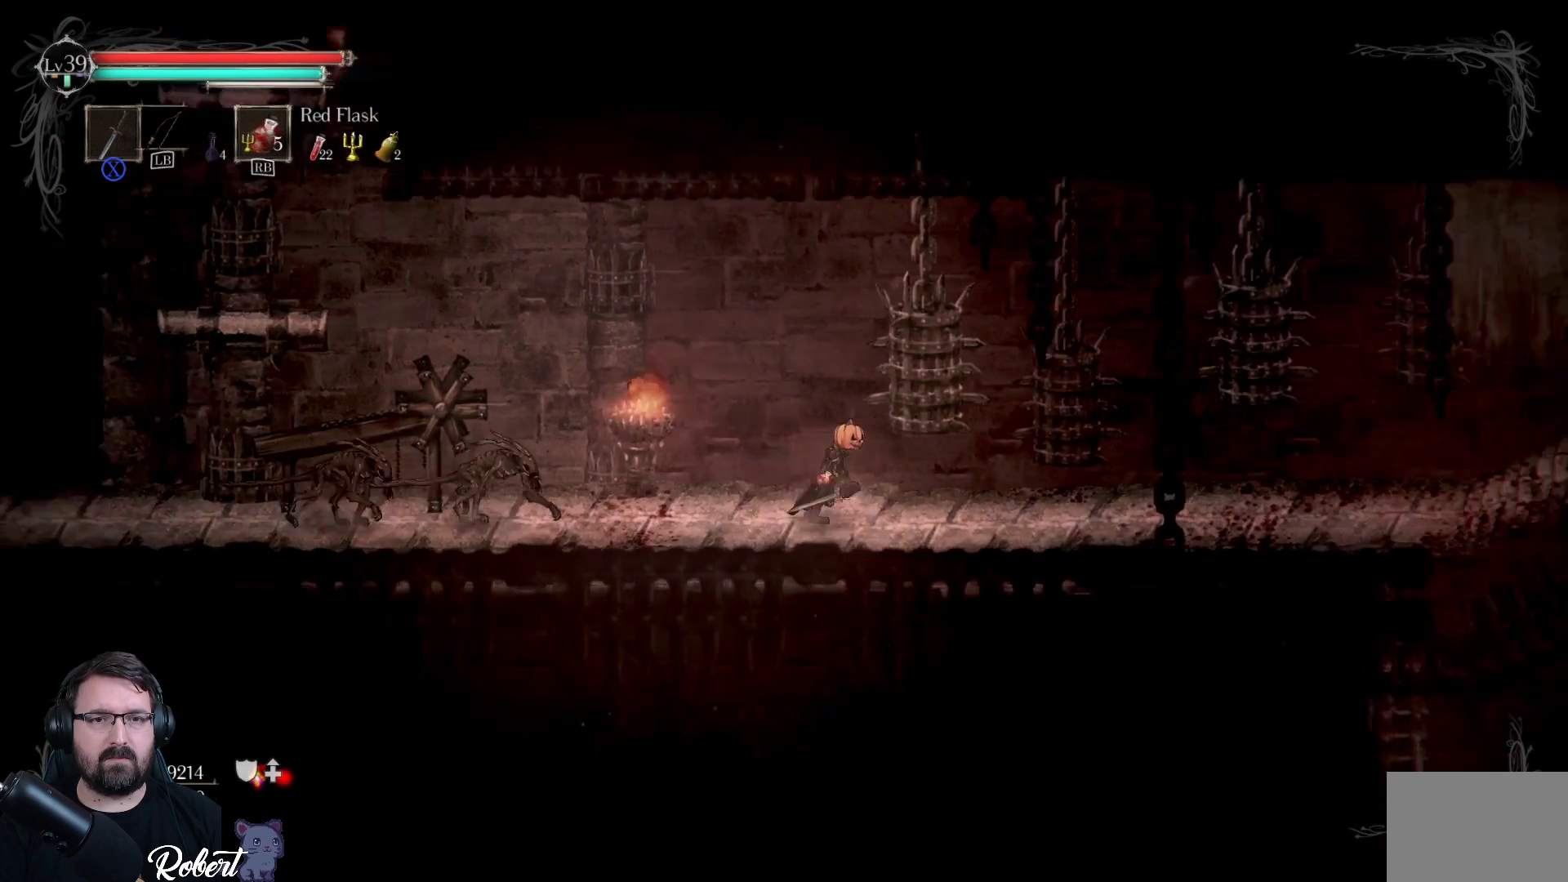
{"buttons": [], "left_stick": "center", "right_stick": "center", "events": [[100, "left_stick", "left"], [367, "X", "down"], [433, "left_stick", "center"], [467, "X", "up"]]}
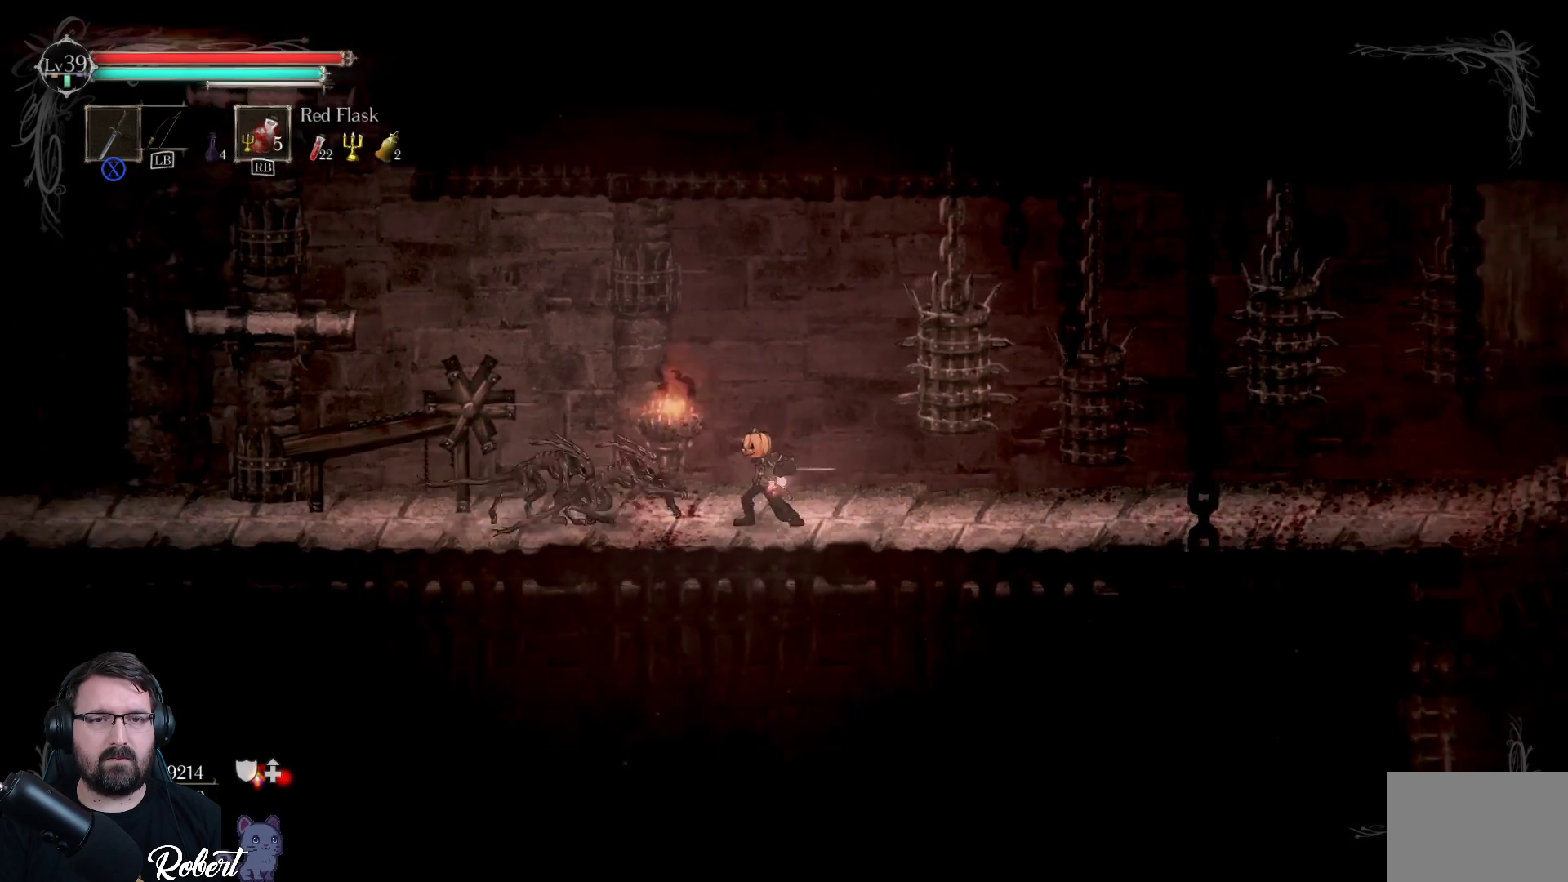
{"buttons": ["X"], "left_stick": "center", "right_stick": "center", "events": [[67, "X", "down"], [100, "X", "up"], [200, "X", "down"], [233, "X", "up"], [333, "X", "down"], [367, "X", "up"], [467, "X", "down"]]}
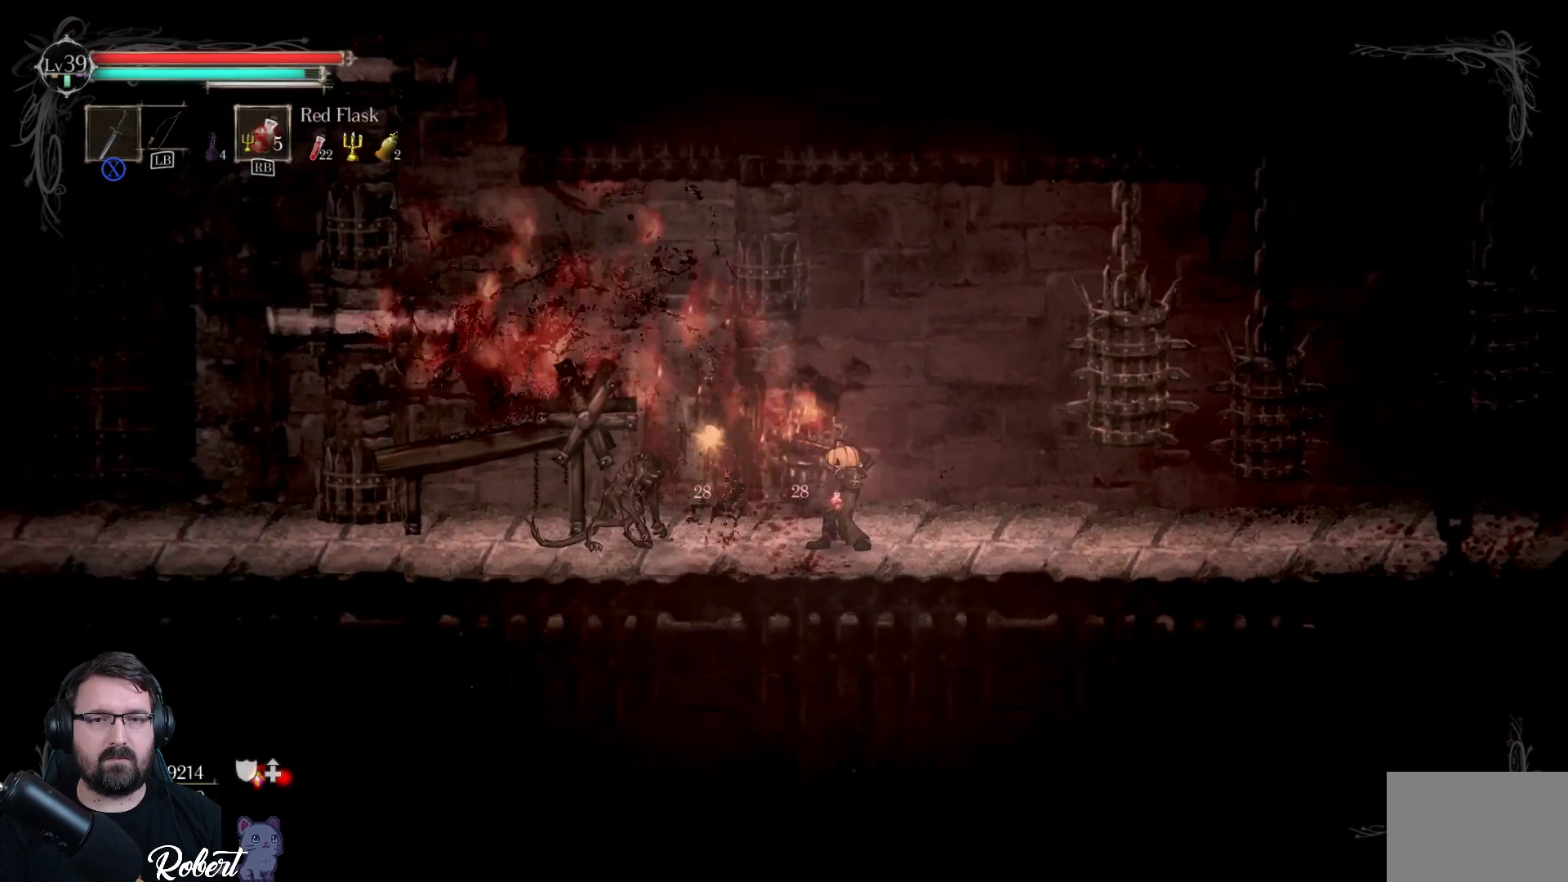
{"buttons": [], "left_stick": "center", "right_stick": "center", "events": [[33, "X", "up"], [133, "X", "down"], [200, "X", "up"]]}
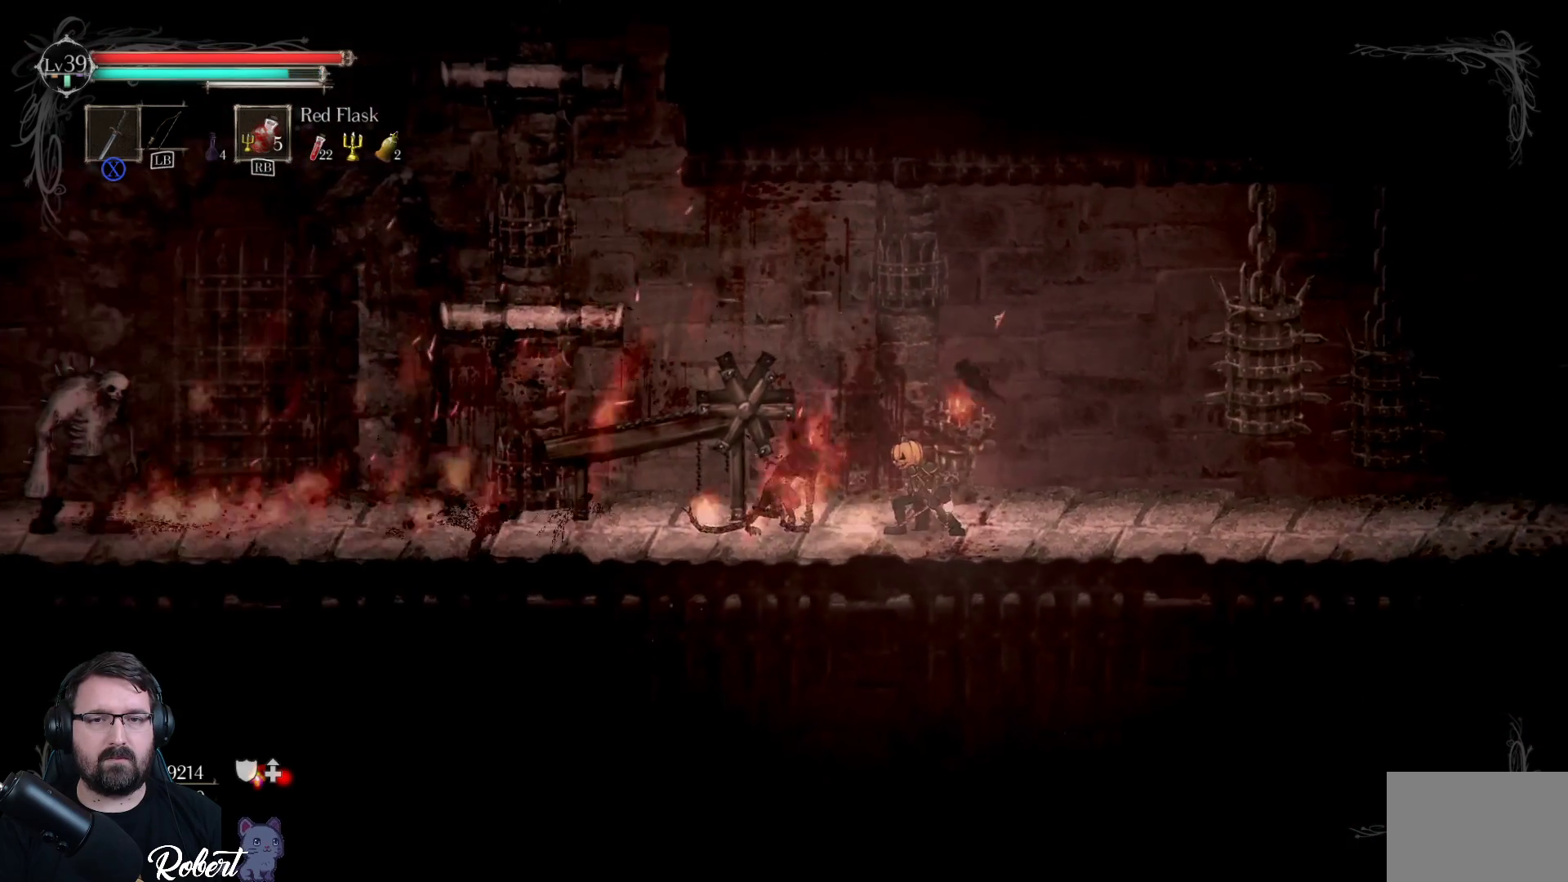
{"buttons": [], "left_stick": "center", "right_stick": "center", "events": [[133, "left_stick", "right"], [433, "left_stick", "center"]]}
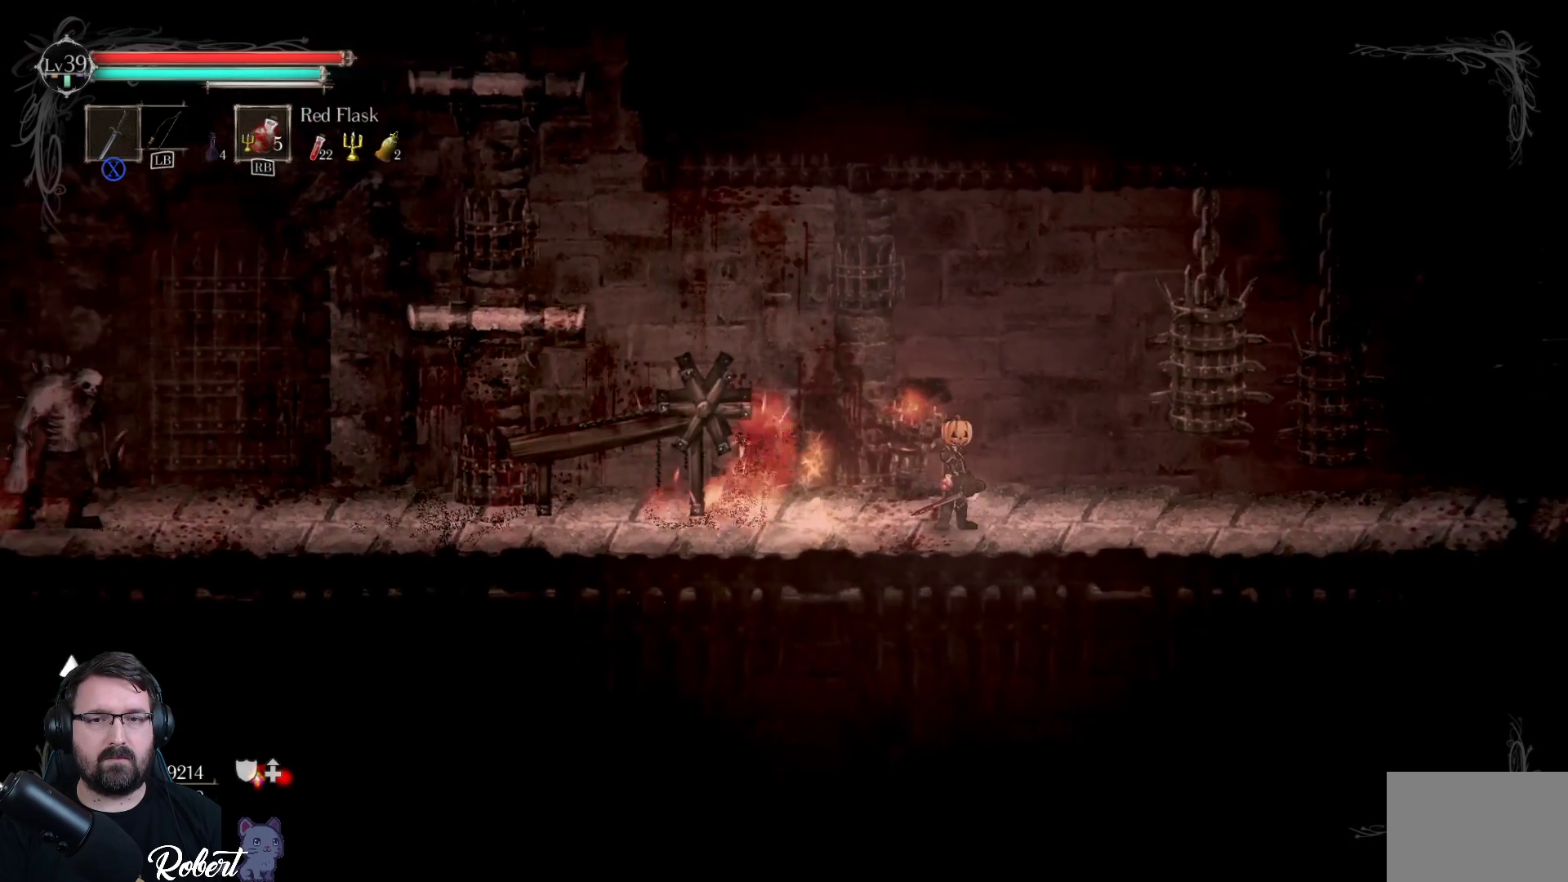
{"buttons": [], "left_stick": "right", "right_stick": "center", "events": [[100, "left_stick", "right"]]}
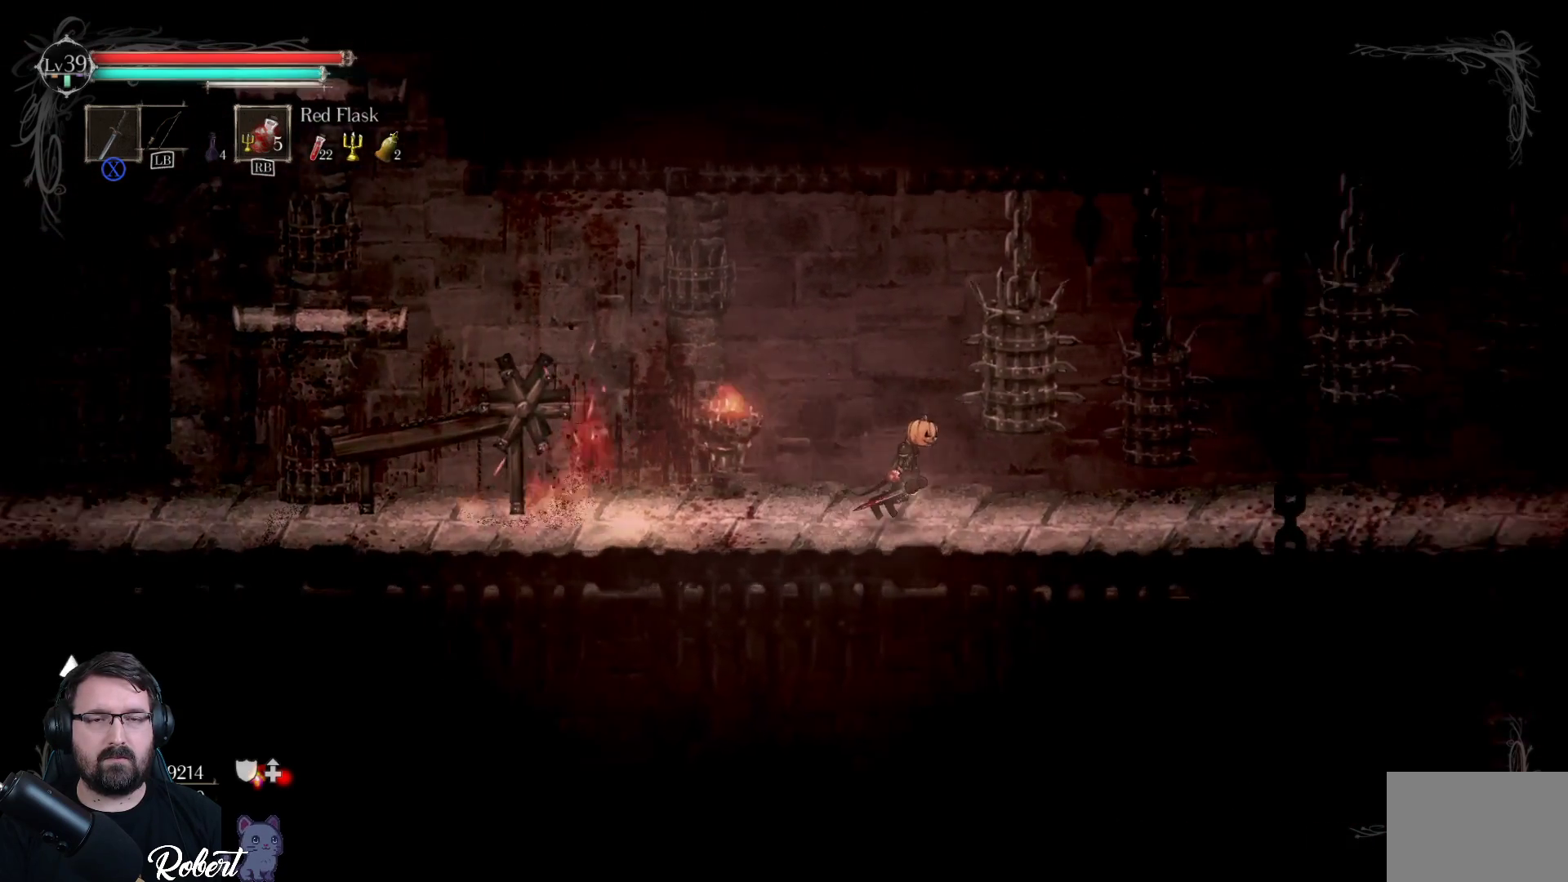
{"buttons": [], "left_stick": "left", "right_stick": "center", "events": [[167, "left_stick", "center"], [467, "left_stick", "left"]]}
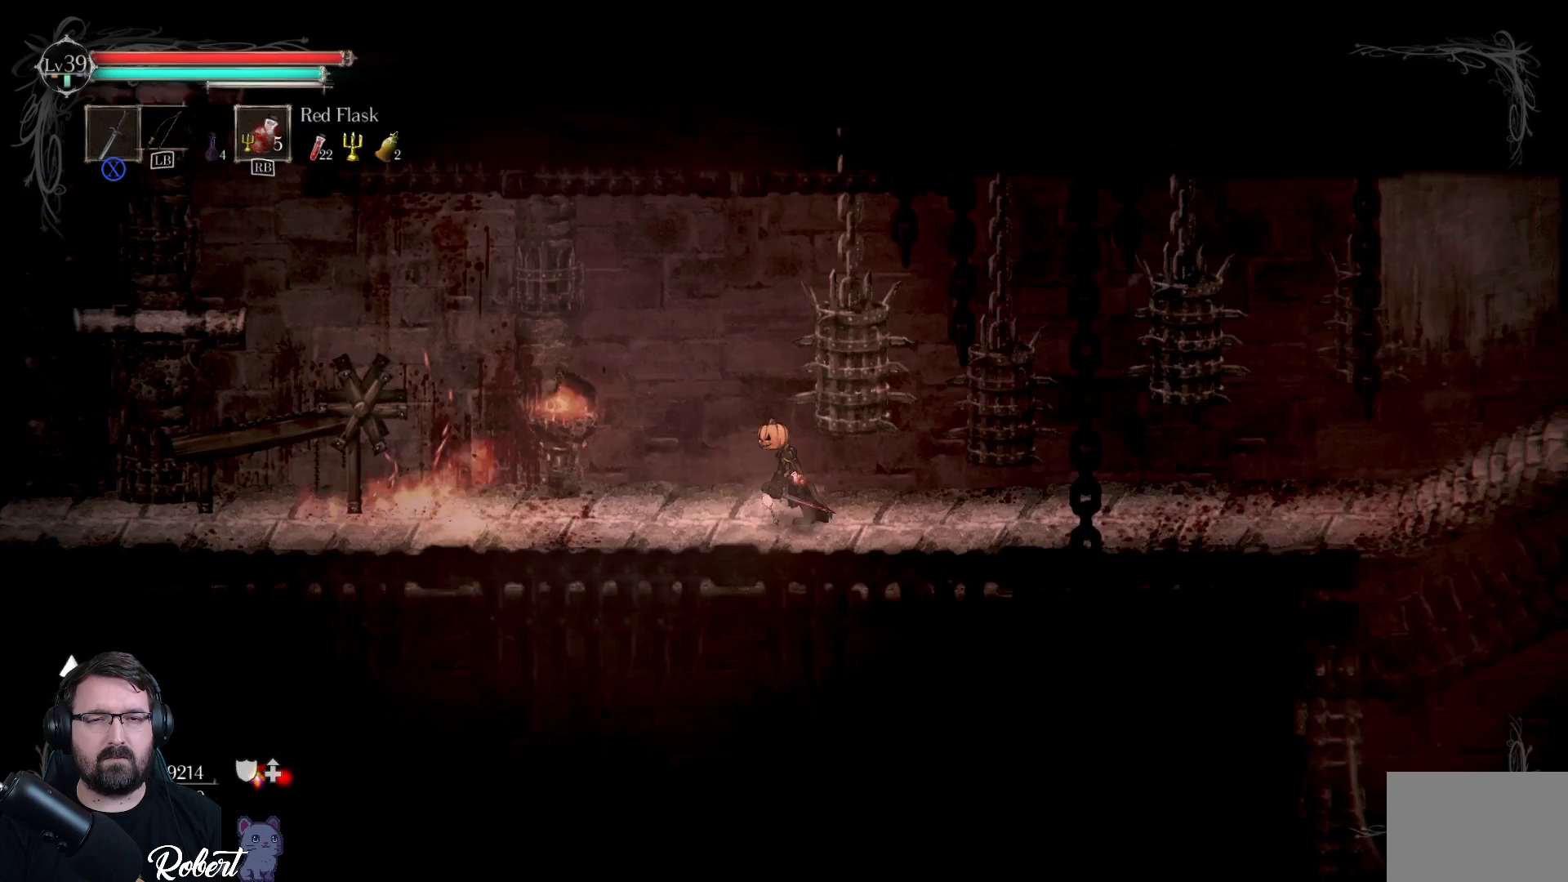
{"buttons": [], "left_stick": "left", "right_stick": "center", "events": []}
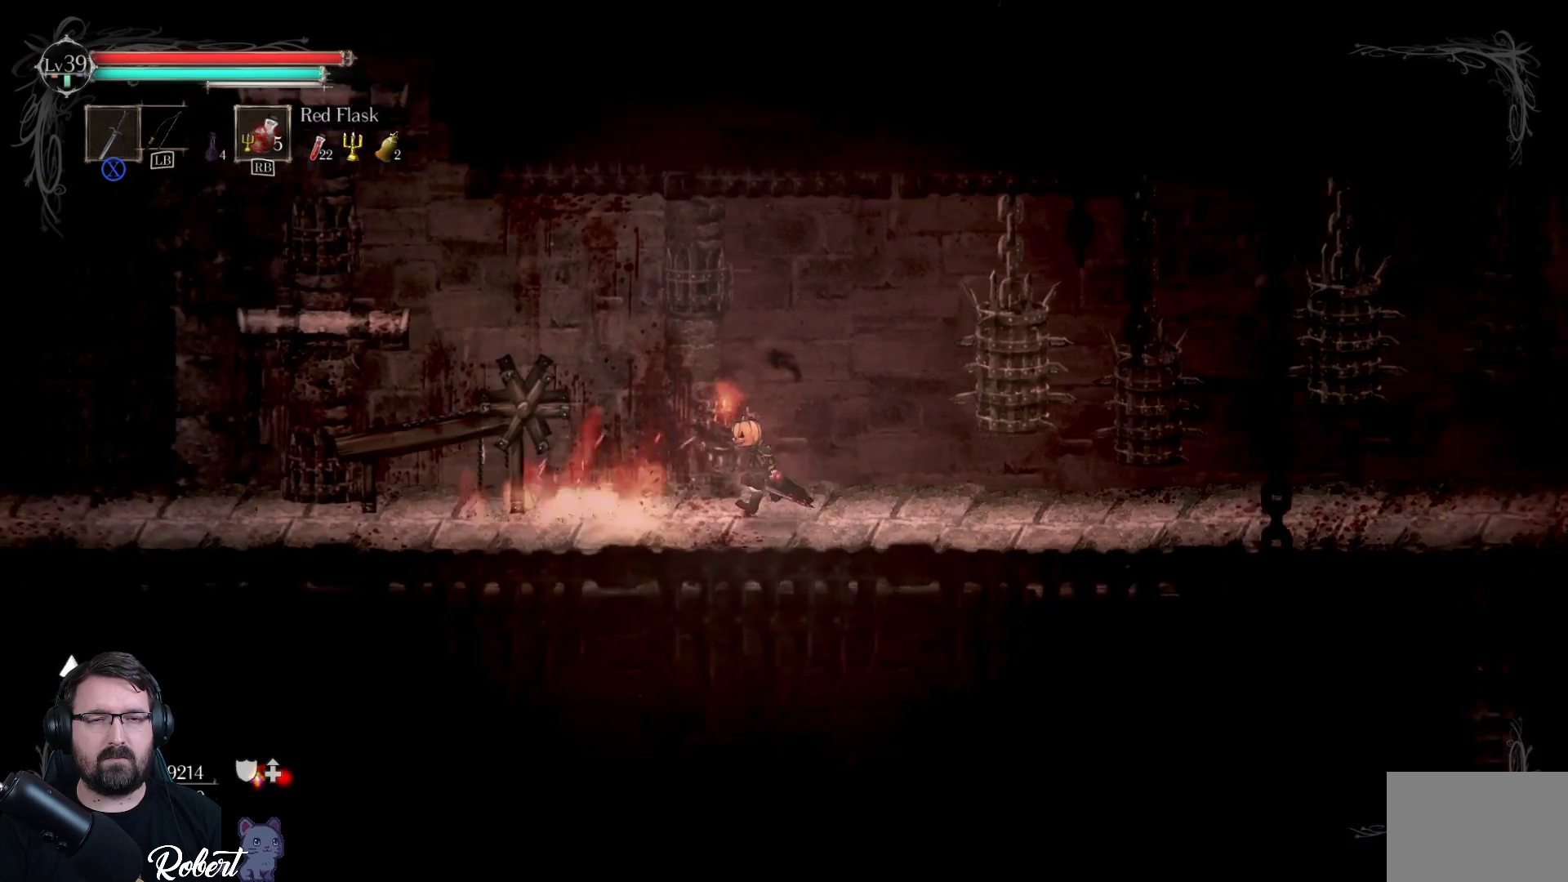
{"buttons": [], "left_stick": "left", "right_stick": "center", "events": [[233, "X", "down"], [333, "X", "up"]]}
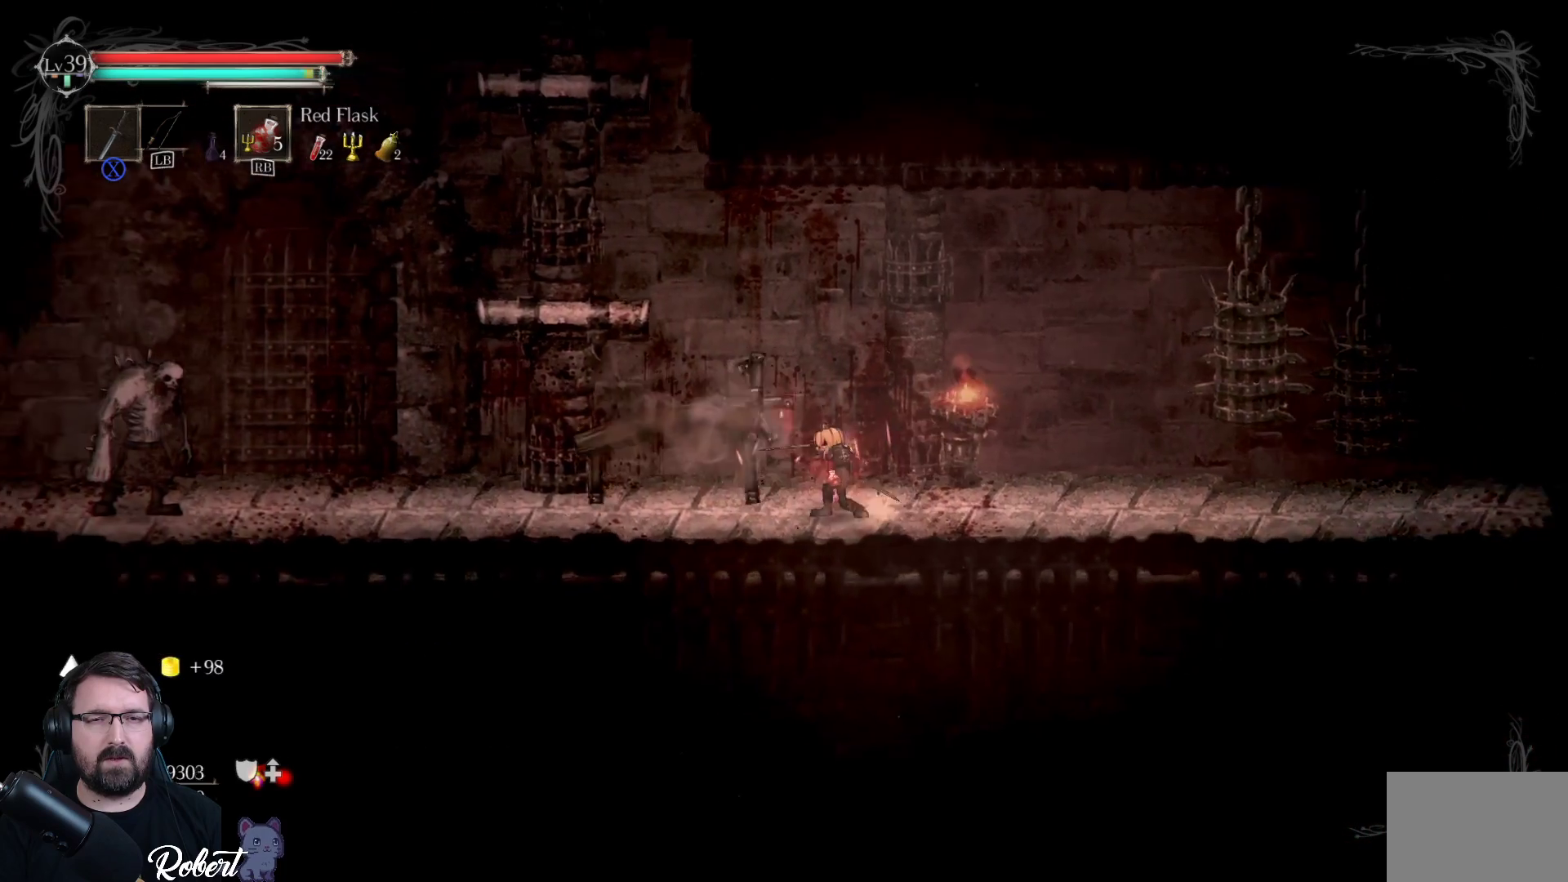
{"buttons": [], "left_stick": "left", "right_stick": "center", "events": []}
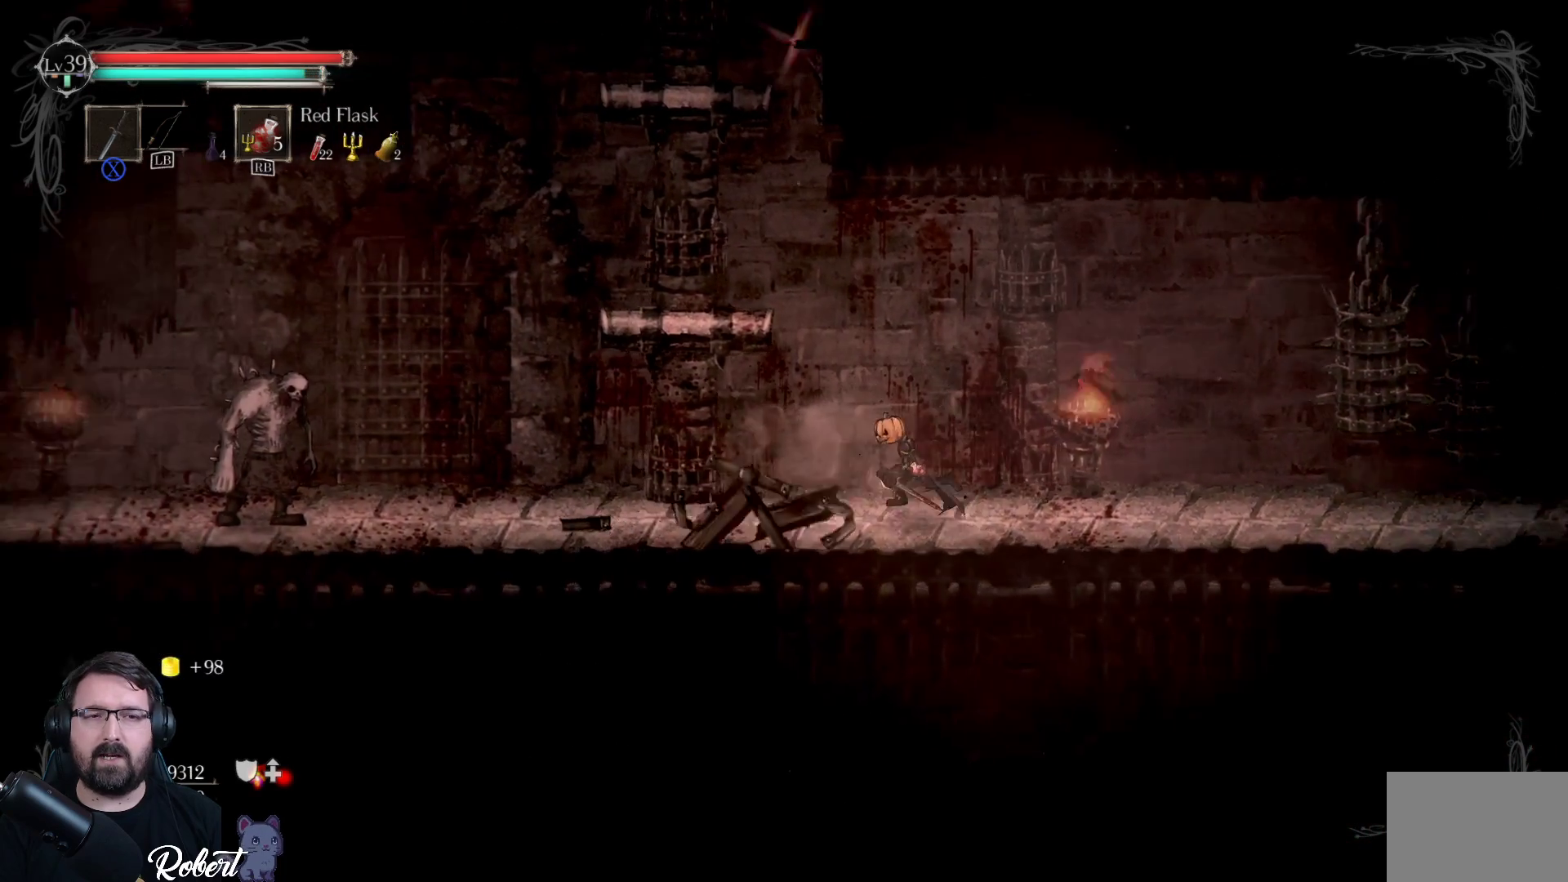
{"buttons": [], "left_stick": "left", "right_stick": "center", "events": []}
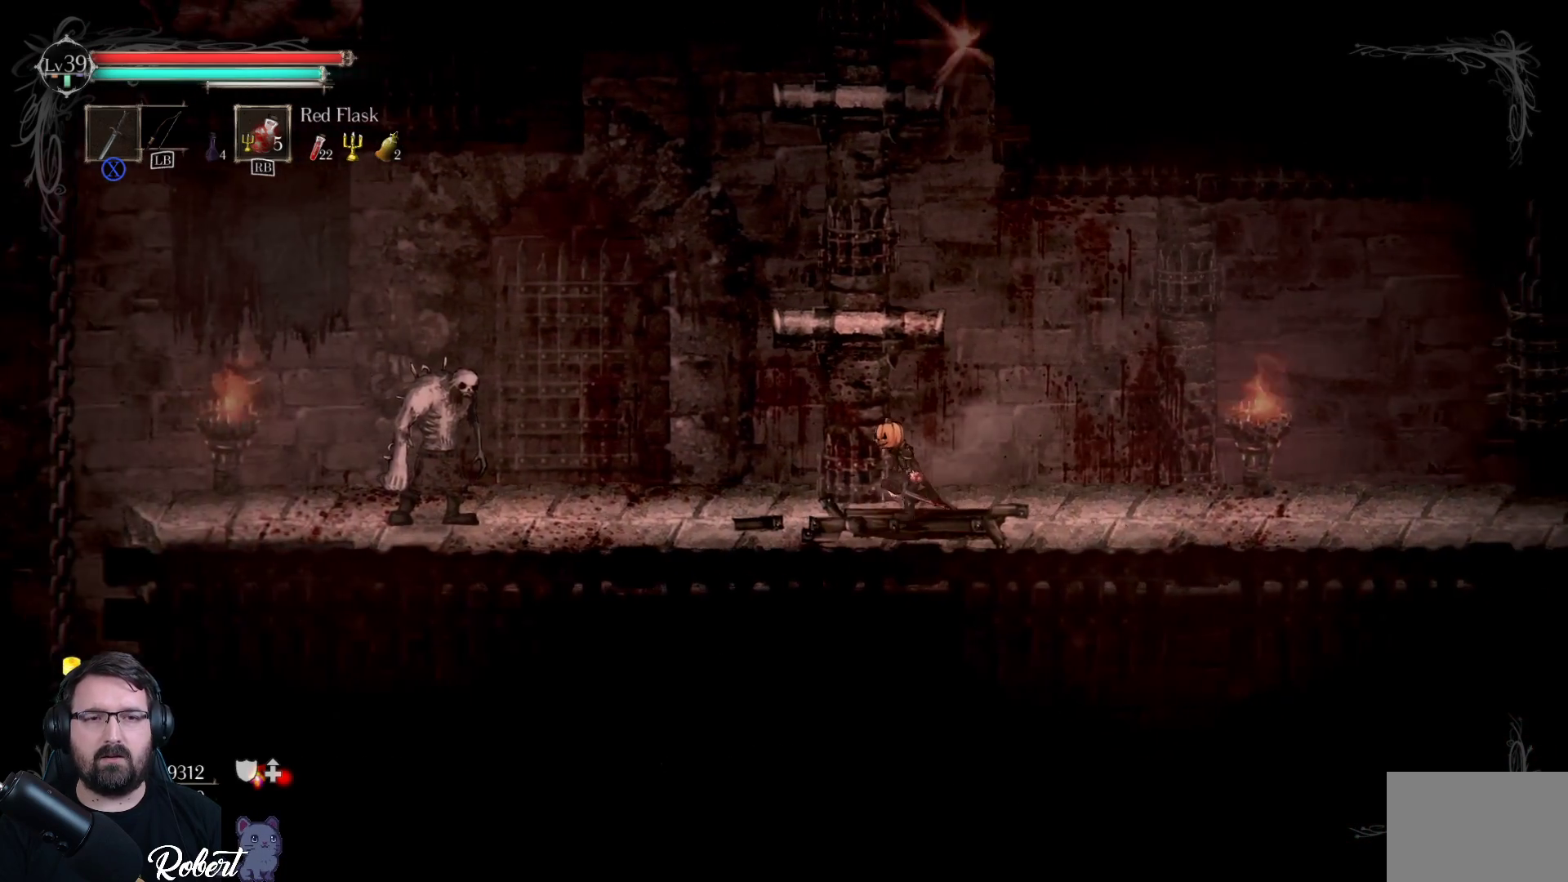
{"buttons": [], "left_stick": "left", "right_stick": "center", "events": []}
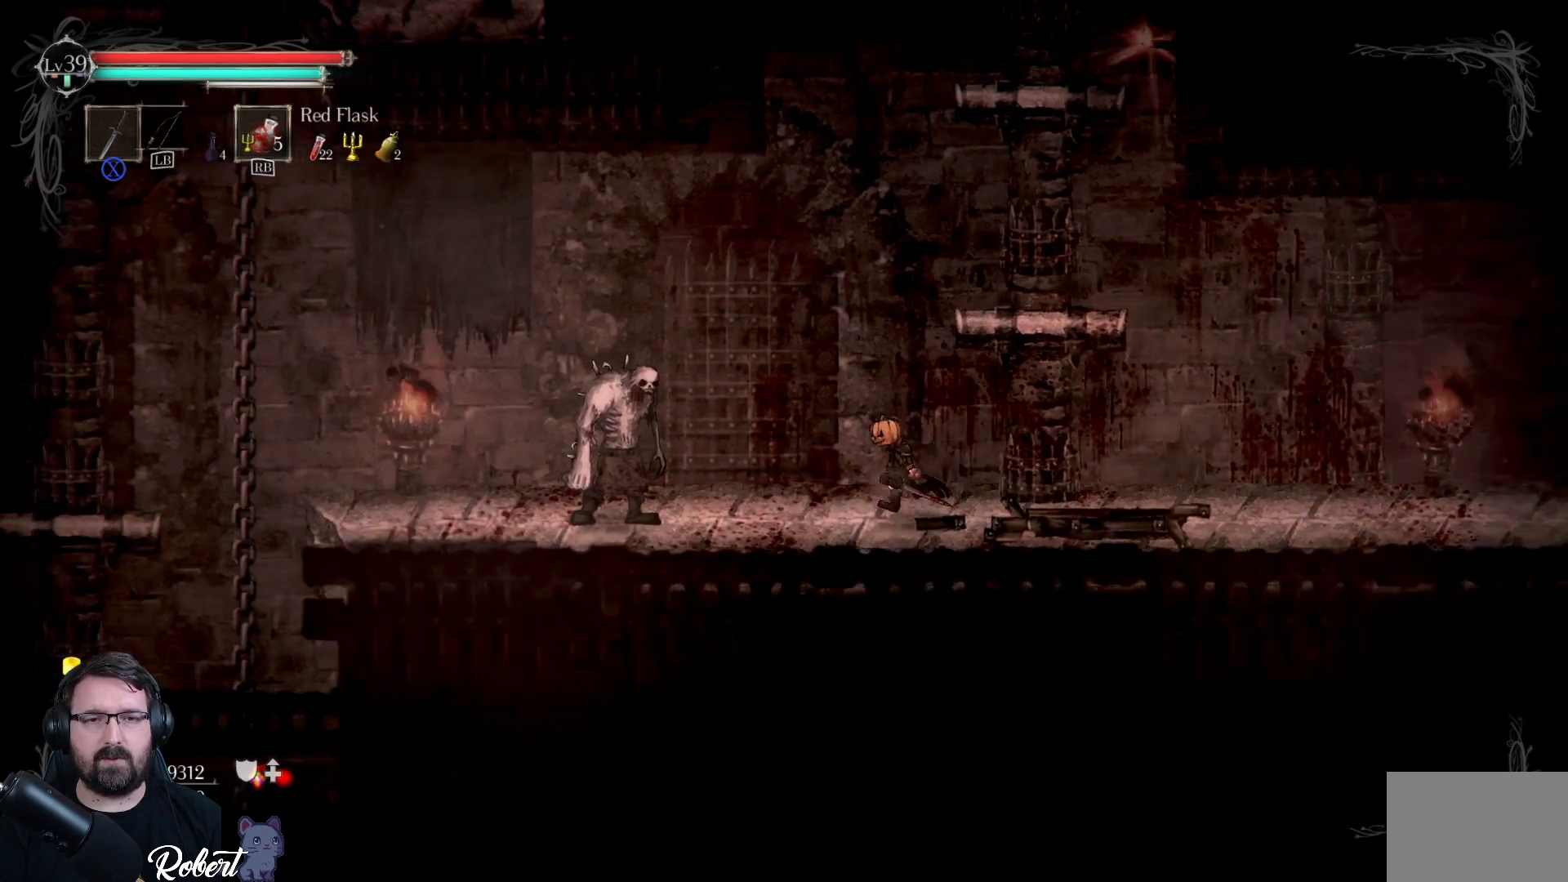
{"buttons": [], "left_stick": "left", "right_stick": "center", "events": [[367, "X", "down"], [467, "X", "up"]]}
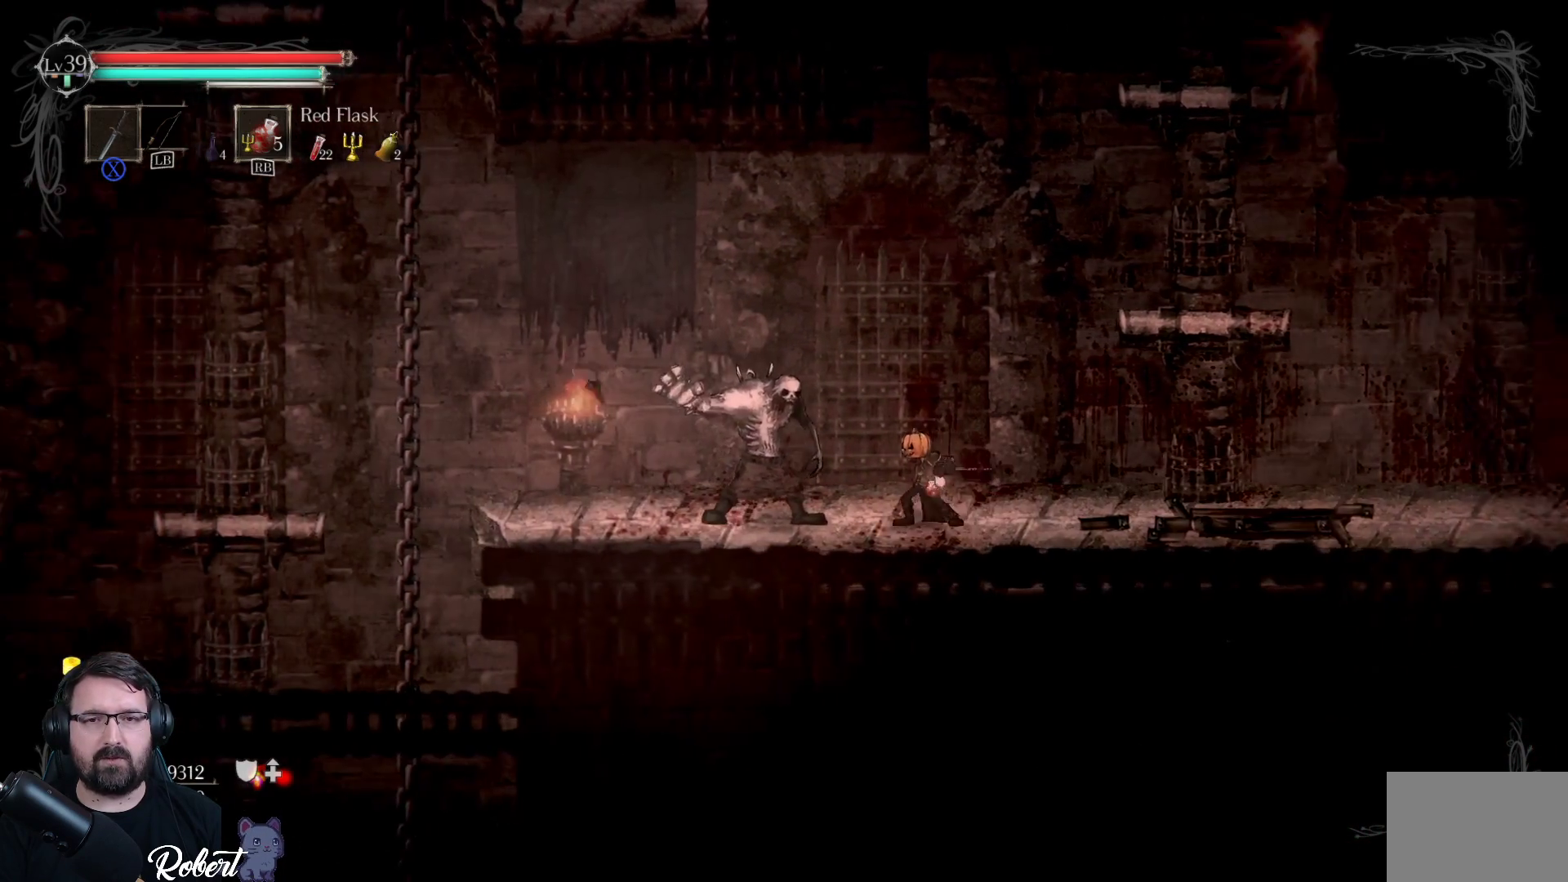
{"buttons": [], "left_stick": "left", "right_stick": "center", "events": [[67, "X", "down"], [133, "X", "up"], [333, "R2", "down"], [467, "R2", "up"]]}
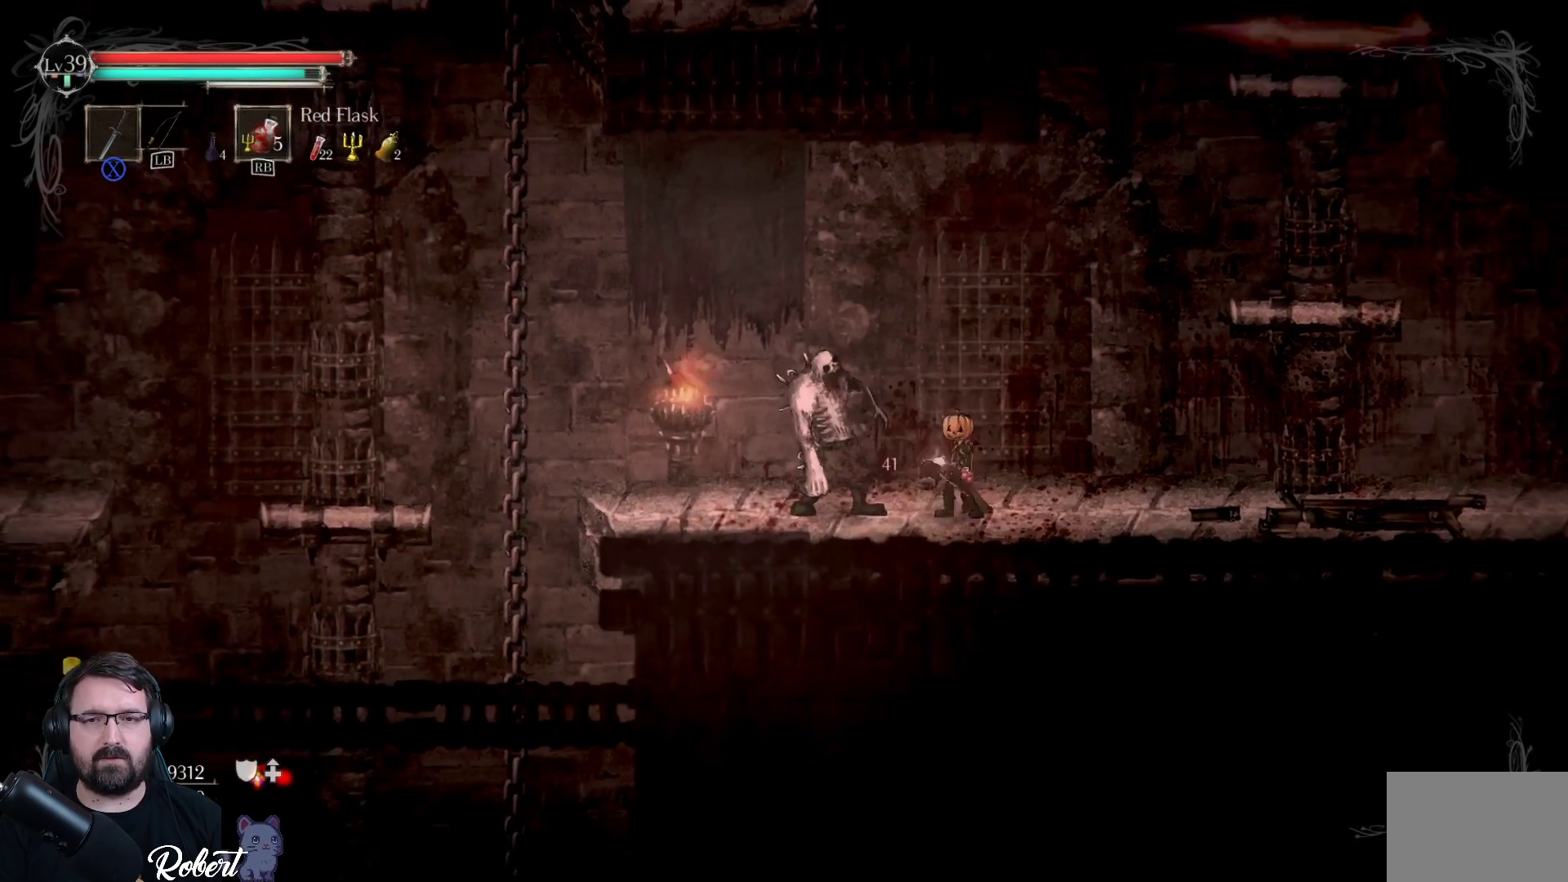
{"buttons": [], "left_stick": "left", "right_stick": "center", "events": [[333, "R2", "down"], [433, "R2", "up"]]}
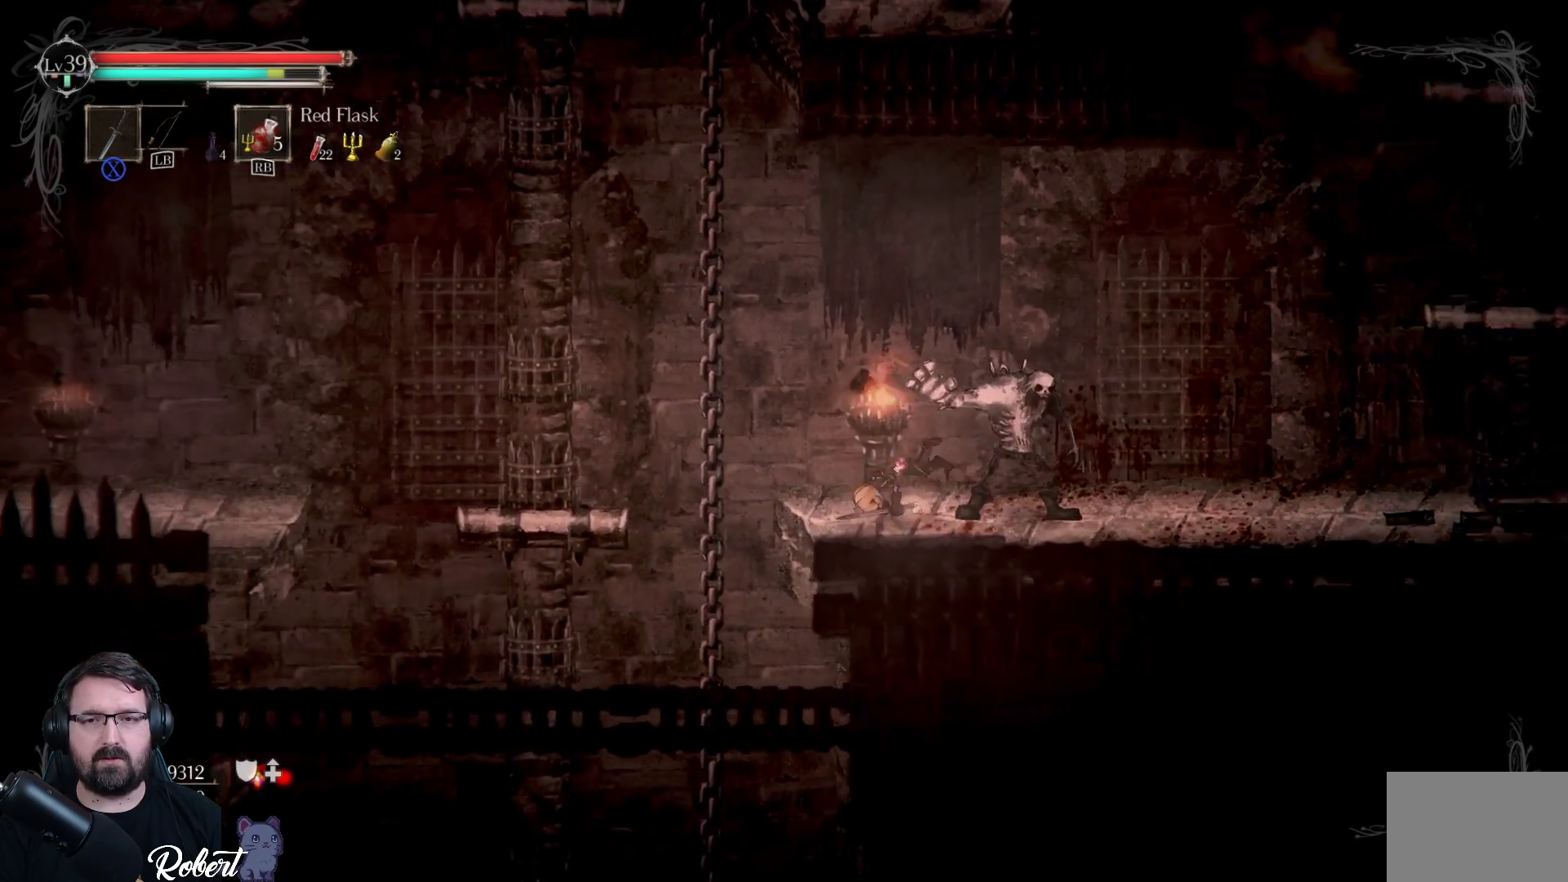
{"buttons": [], "left_stick": "right", "right_stick": "center", "events": [[100, "left_stick", "right"]]}
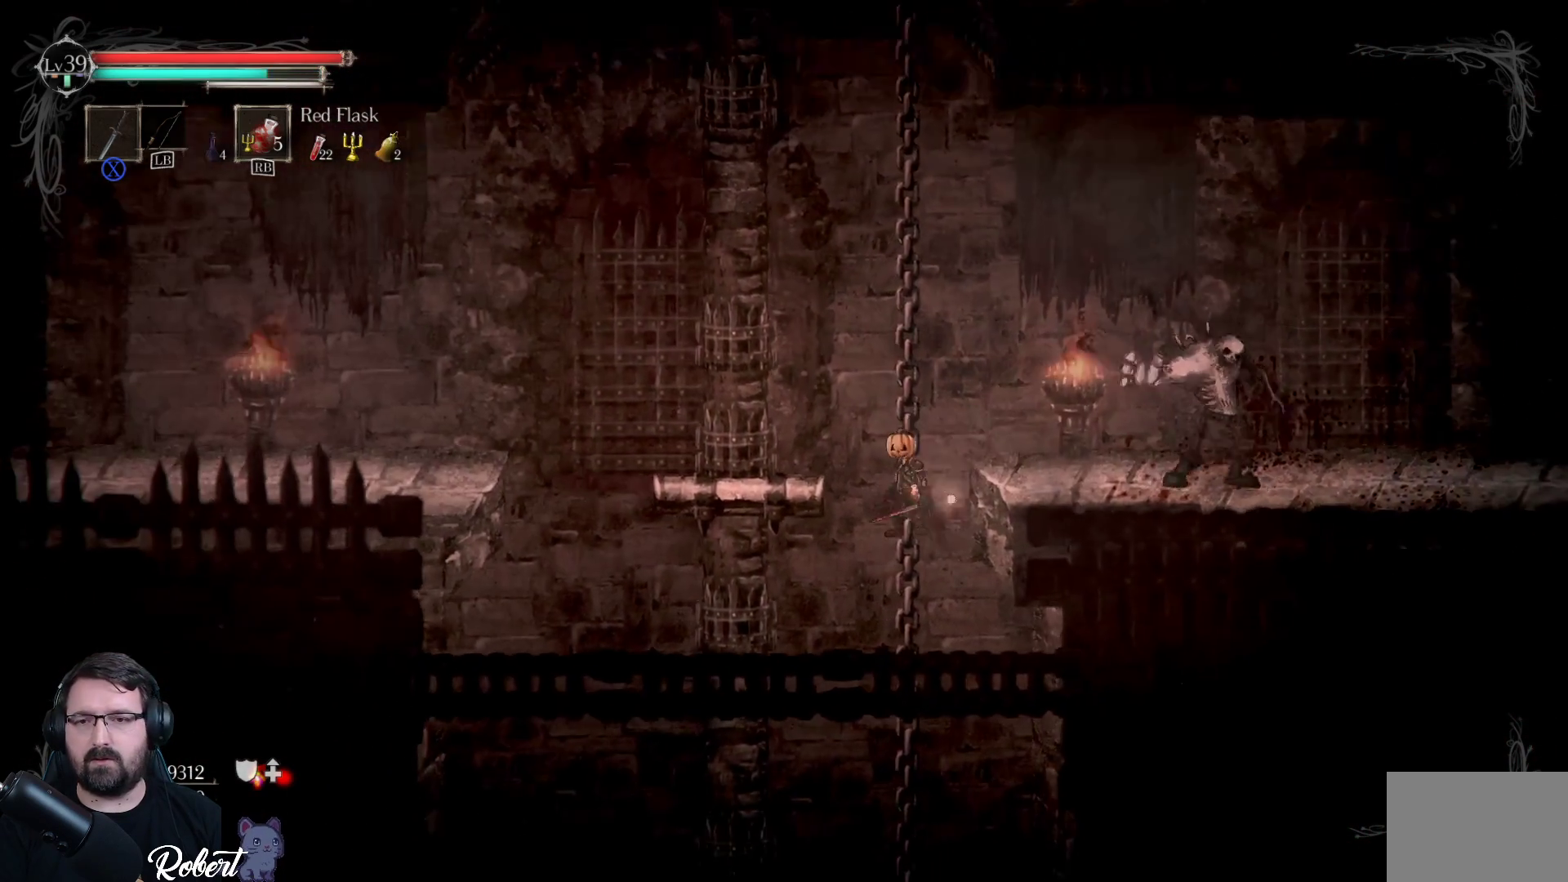
{"buttons": [], "left_stick": "right", "right_stick": "center", "events": []}
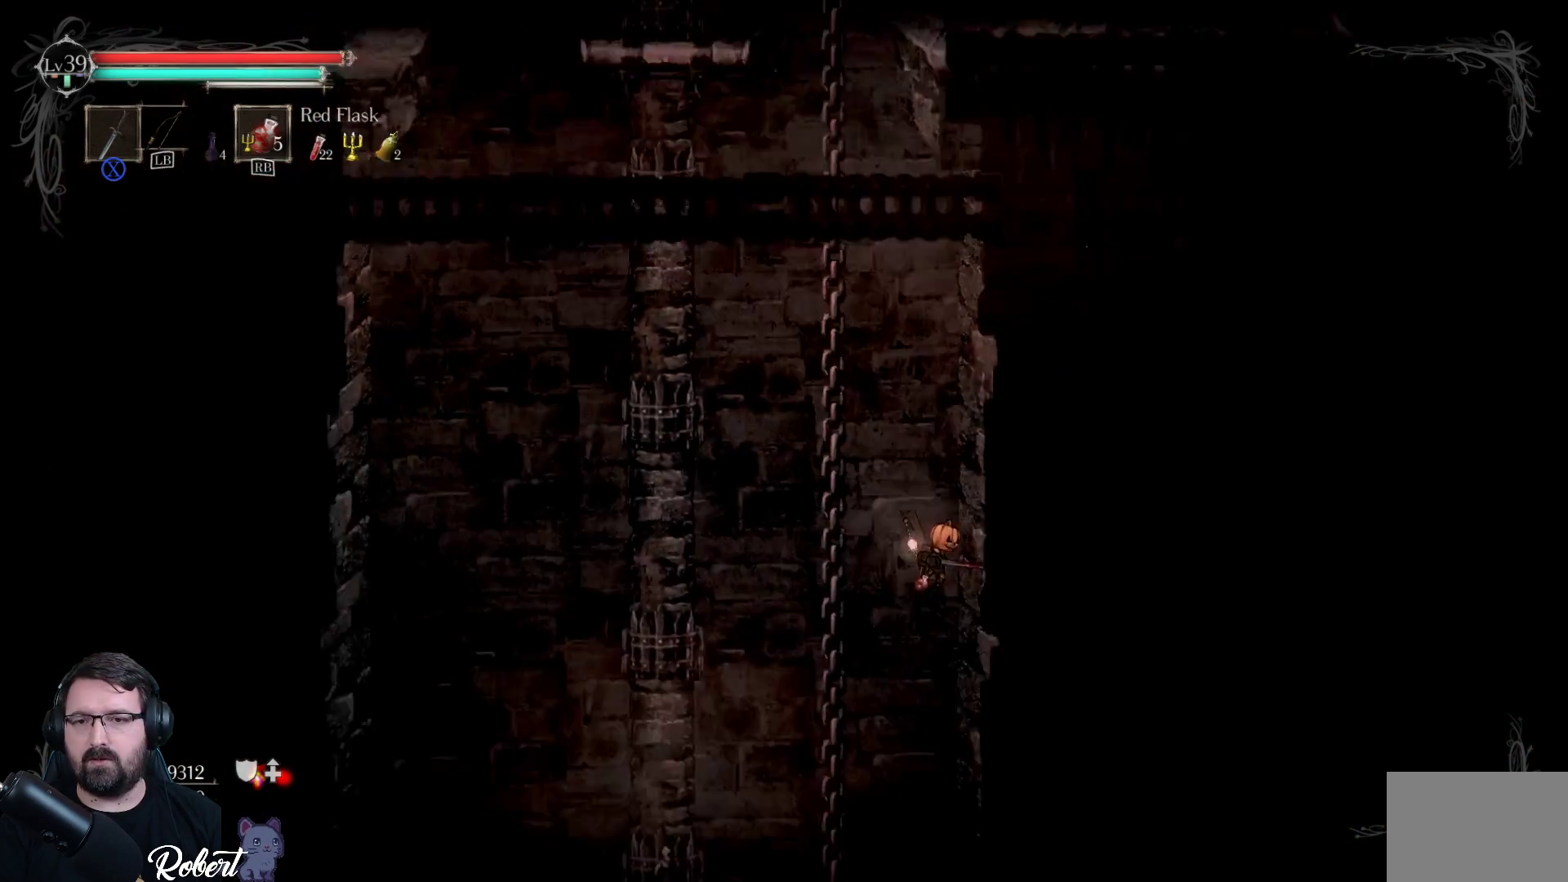
{"buttons": [], "left_stick": "right", "right_stick": "center", "events": []}
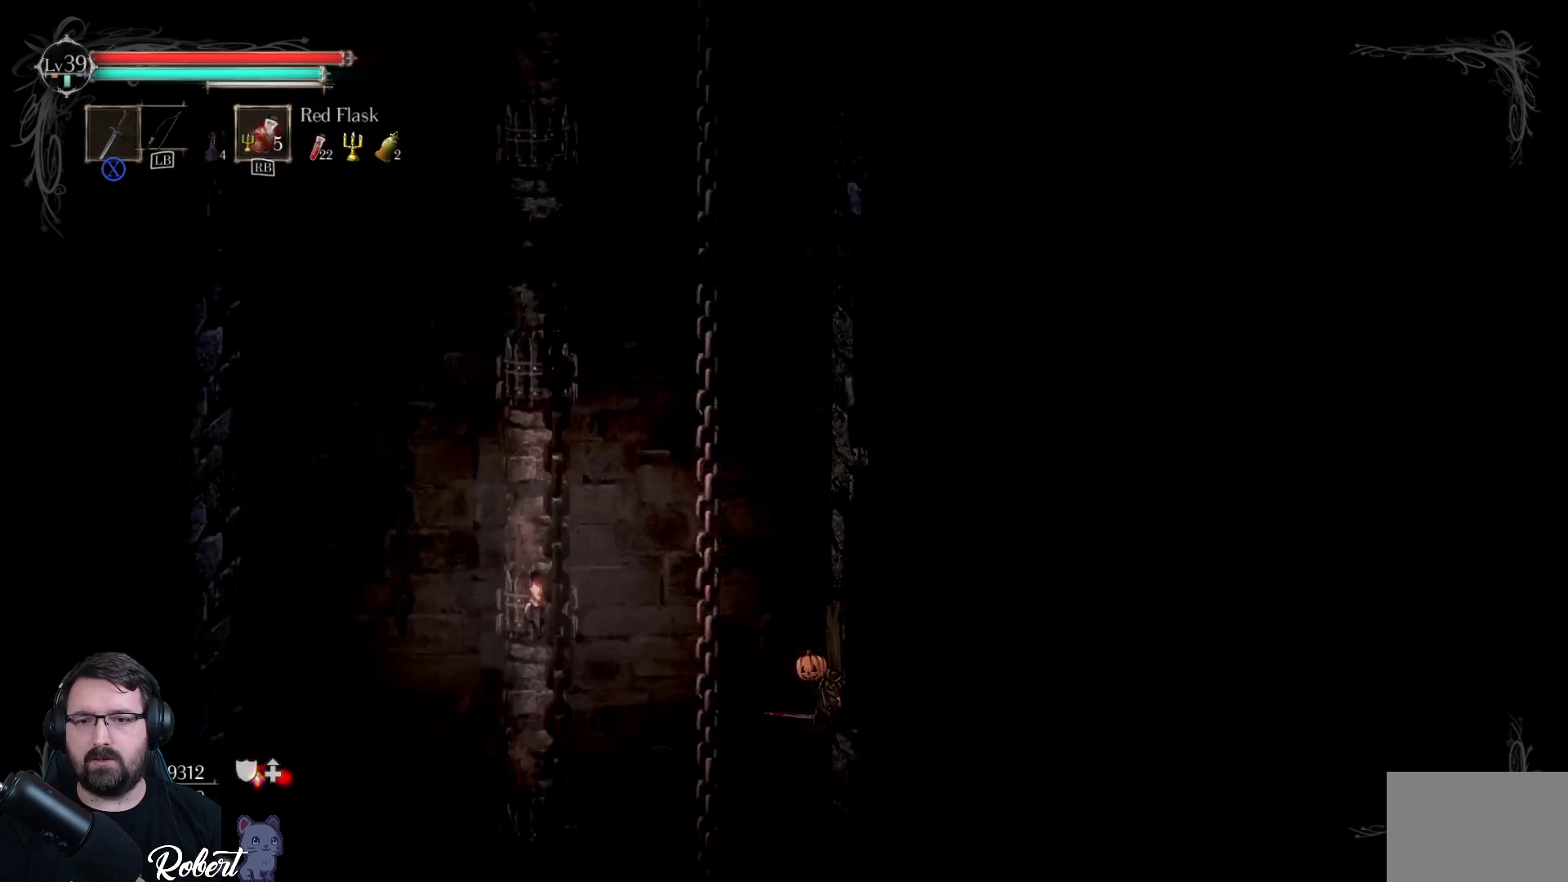
{"buttons": [], "left_stick": "center", "right_stick": "center", "events": [[233, "left_stick", "center"]]}